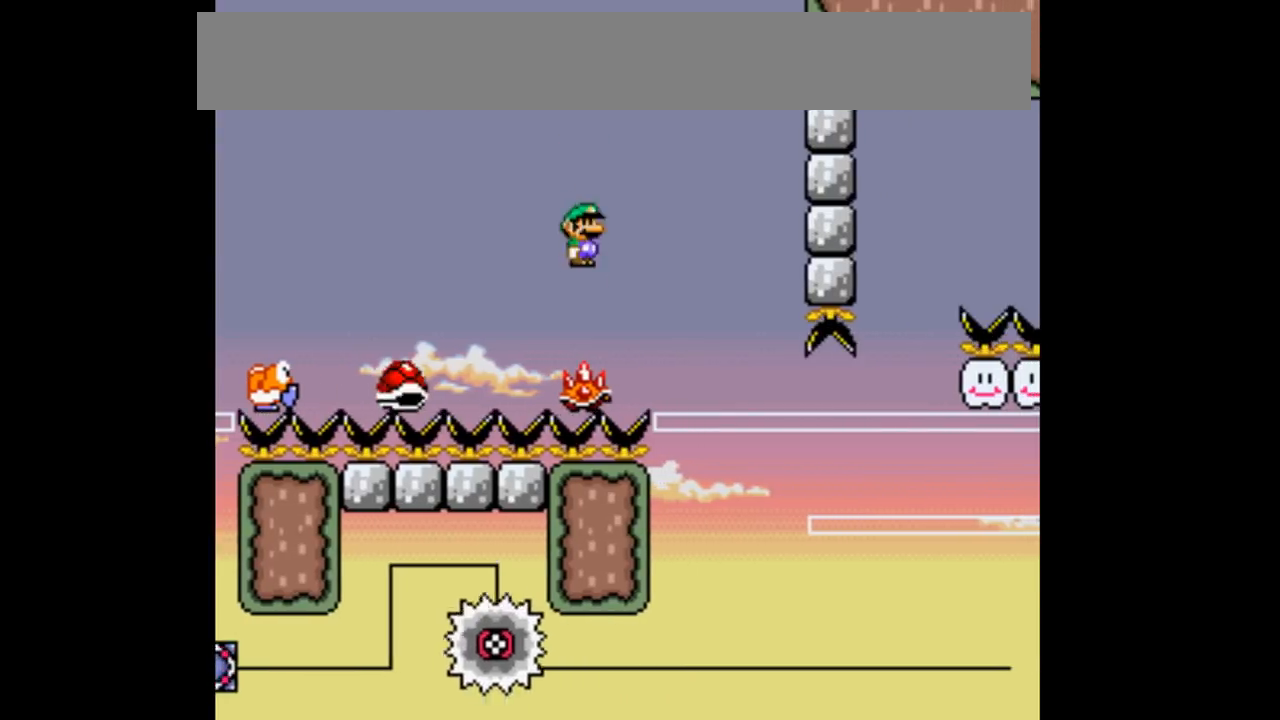
Gameplay with a controller (Nintendo layout); each line is a JSON object with the inputs held at the frame after it (dt_ms = milliseconds from this image to that frame). "events" lists button and stick changes between this image and that frame as [ms after this image, input, new state], when the widget could be followed in between. Not read: DPAD_DOWN DPAD_UP L1 L3 R1 R3.
{"dt_ms": 500, "buttons": ["B", "Y"], "events": [[133, "DPAD_RIGHT", "down"], [300, "DPAD_RIGHT", "up"]]}
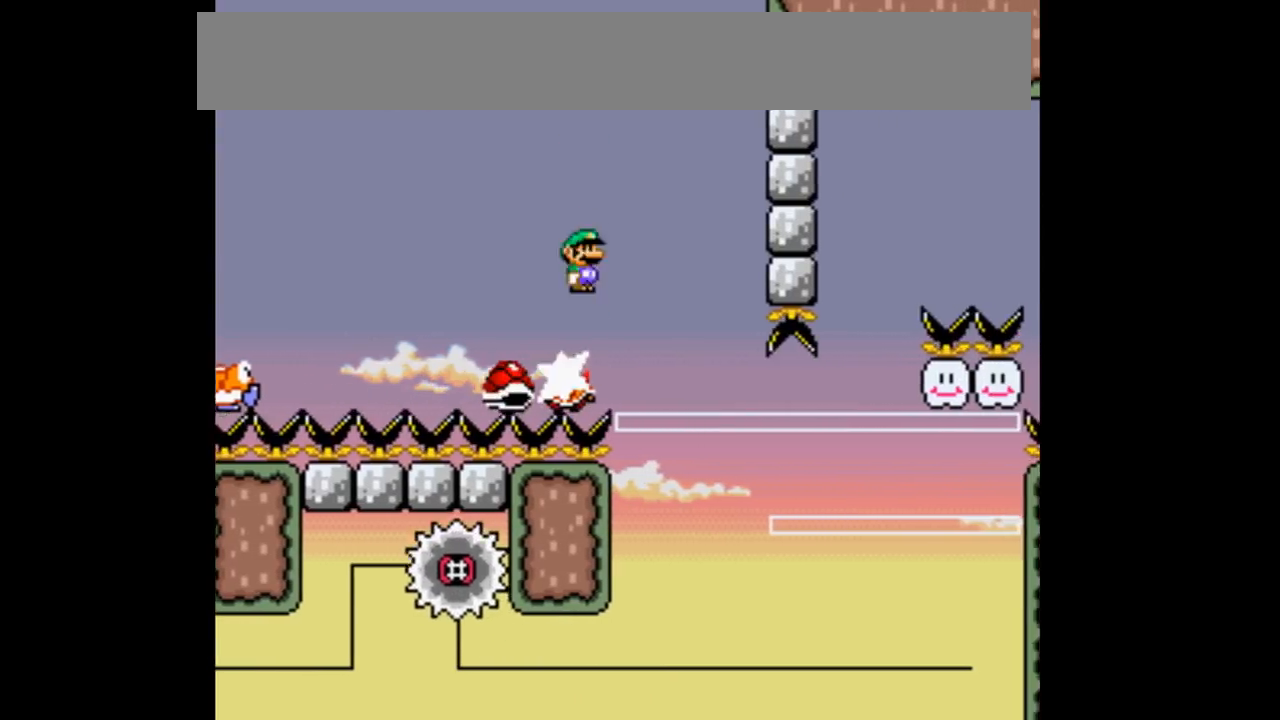
{"dt_ms": 500, "buttons": ["B", "Y"], "events": [[100, "DPAD_LEFT", "down"], [300, "DPAD_LEFT", "up"]]}
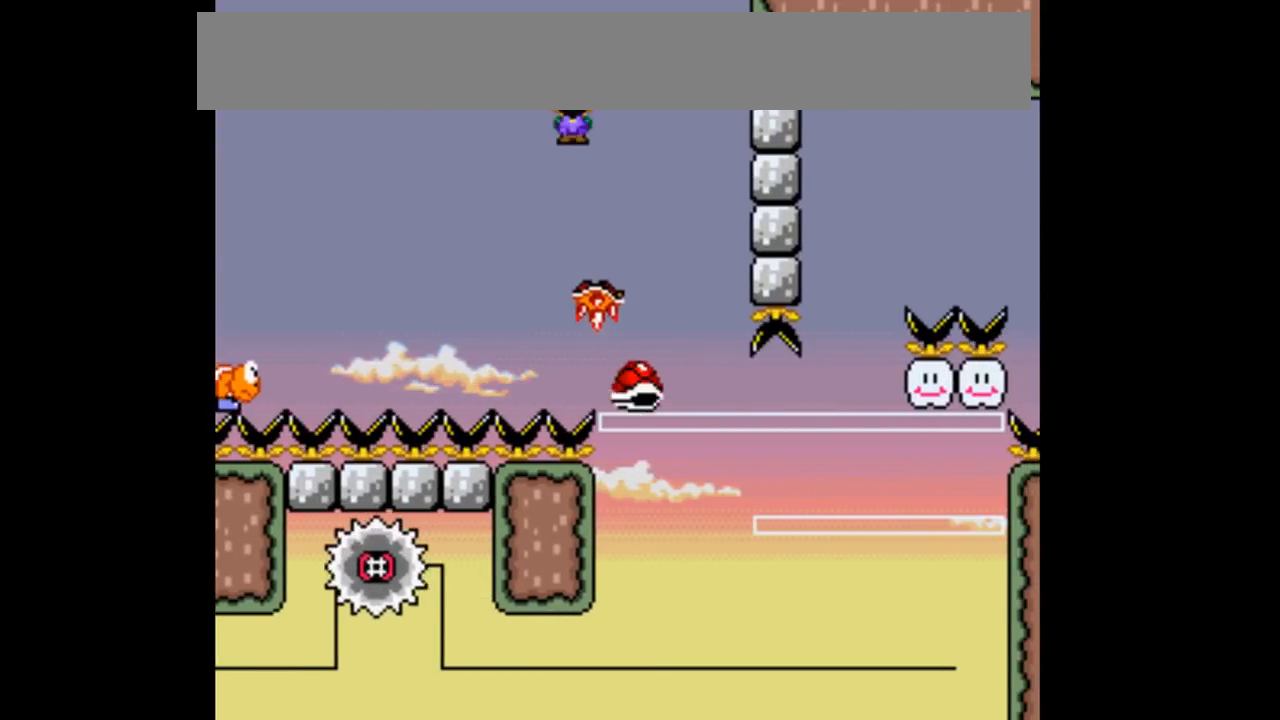
{"dt_ms": 500, "buttons": ["B", "Y", "DPAD_RIGHT"], "events": [[33, "DPAD_RIGHT", "down"], [200, "DPAD_RIGHT", "up"], [500, "DPAD_RIGHT", "down"]]}
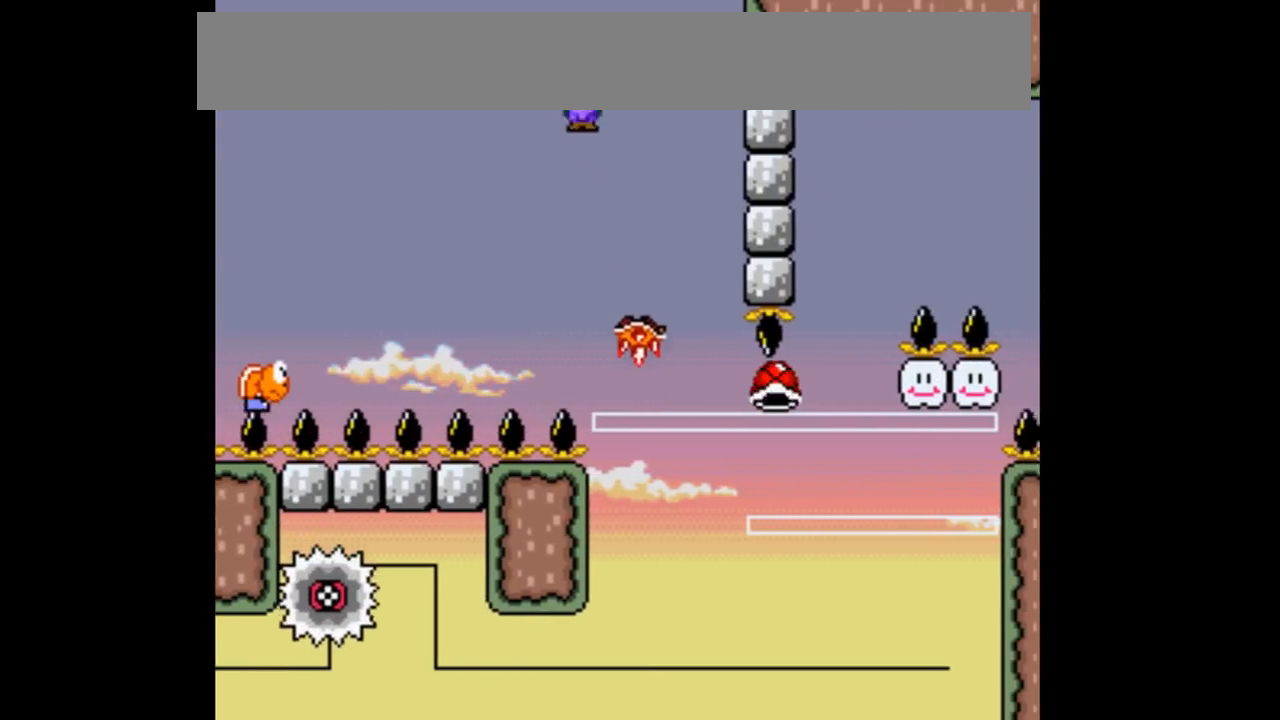
{"dt_ms": 500, "buttons": ["B", "Y", "DPAD_RIGHT"], "events": []}
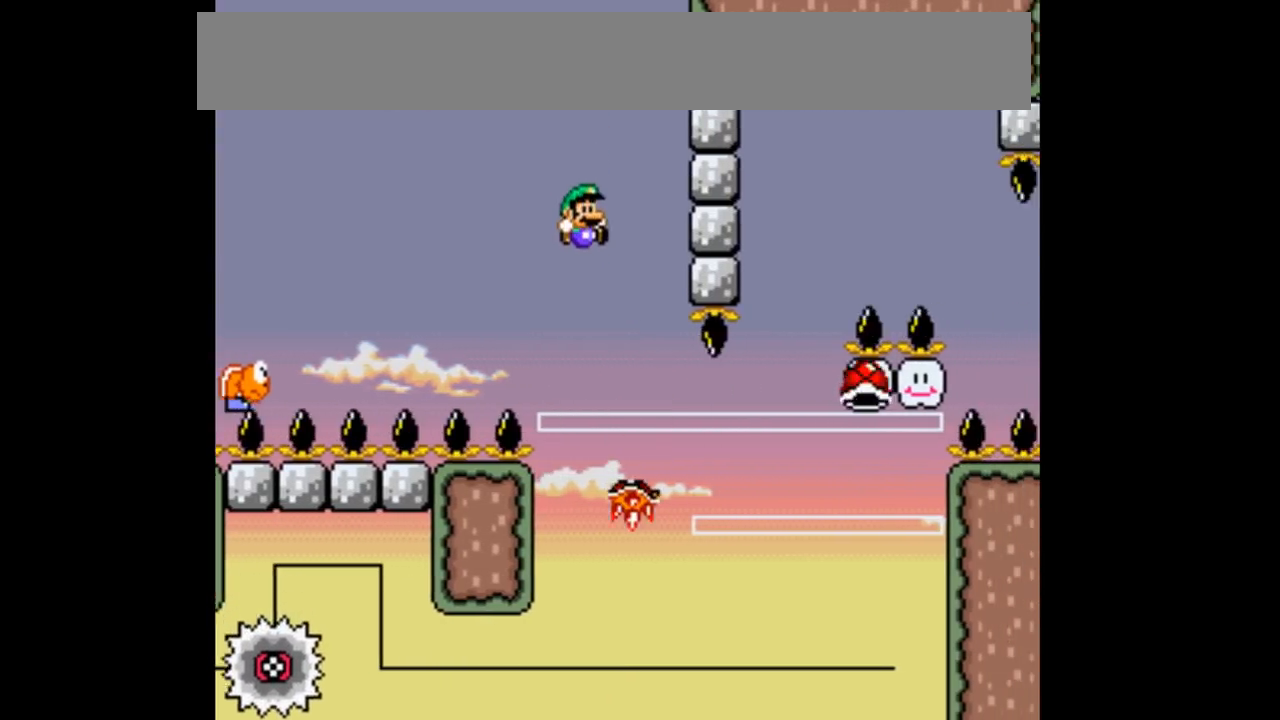
{"dt_ms": 500, "buttons": ["B", "Y", "DPAD_LEFT"], "events": [[33, "DPAD_RIGHT", "up"], [233, "DPAD_LEFT", "down"]]}
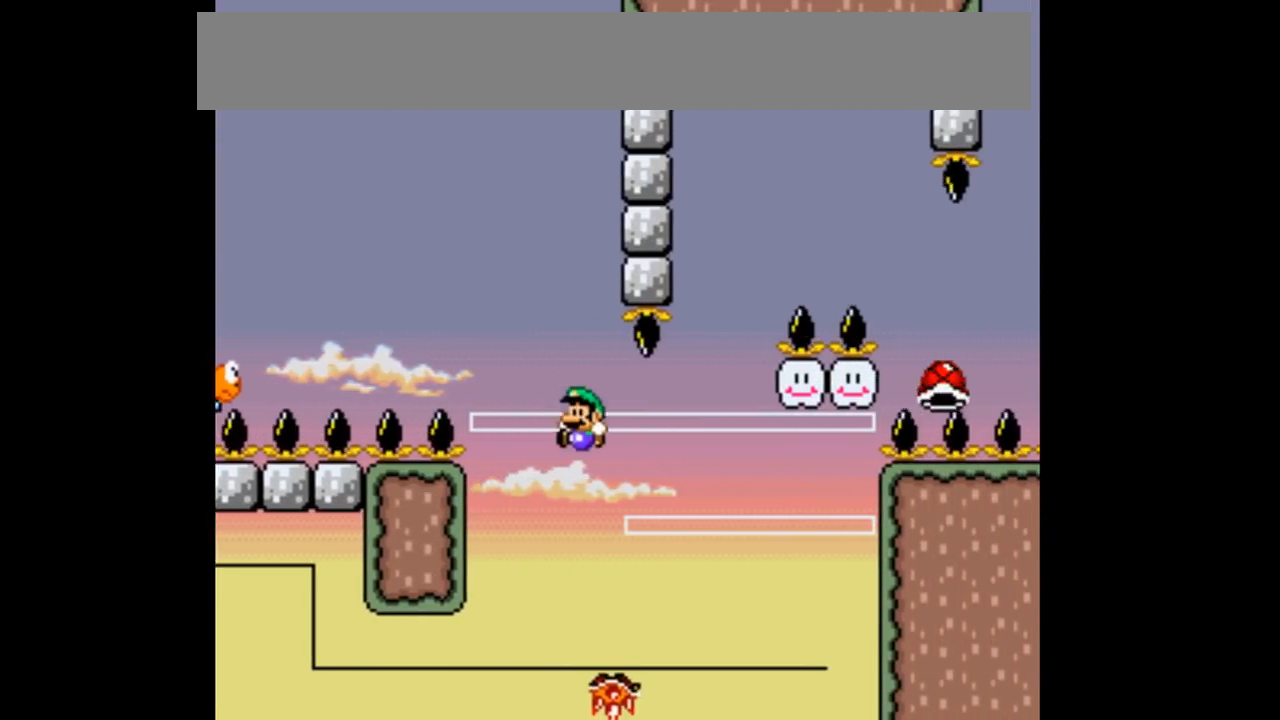
{"dt_ms": 500, "buttons": ["B", "Y"], "events": [[100, "DPAD_LEFT", "up"], [300, "DPAD_RIGHT", "down"], [433, "DPAD_RIGHT", "up"]]}
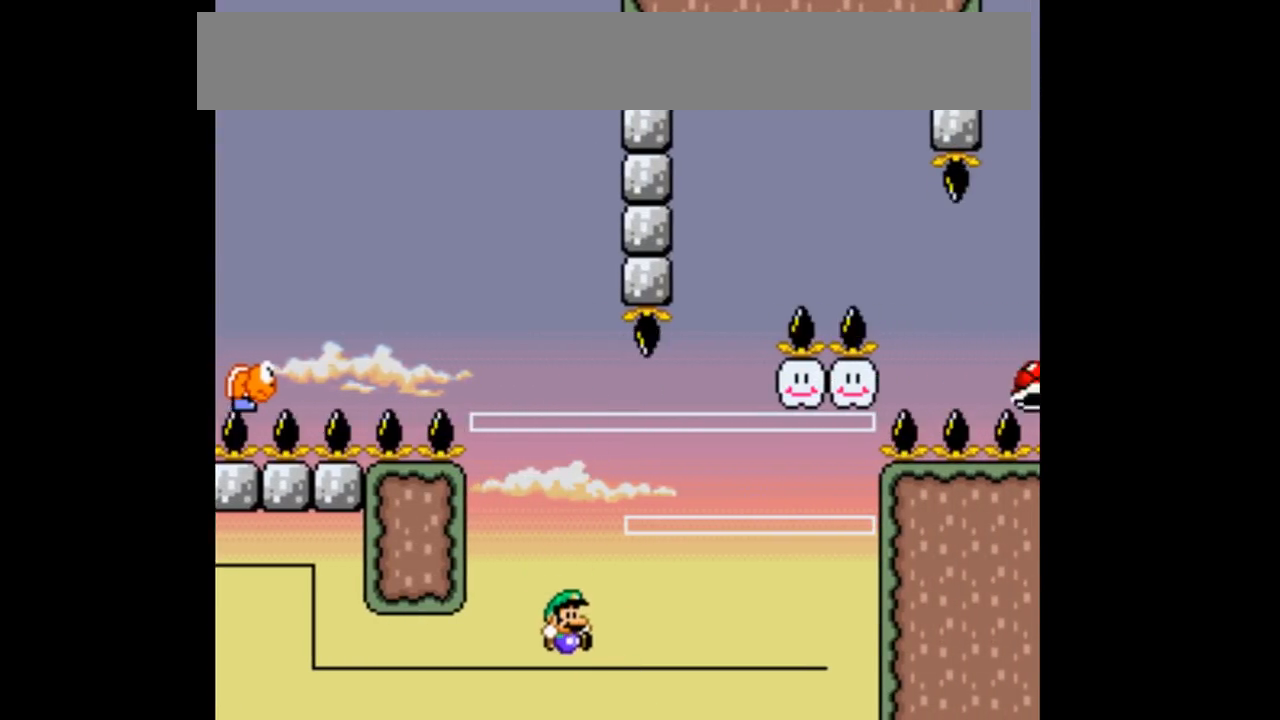
{"dt_ms": 500, "buttons": ["B", "Y"], "events": []}
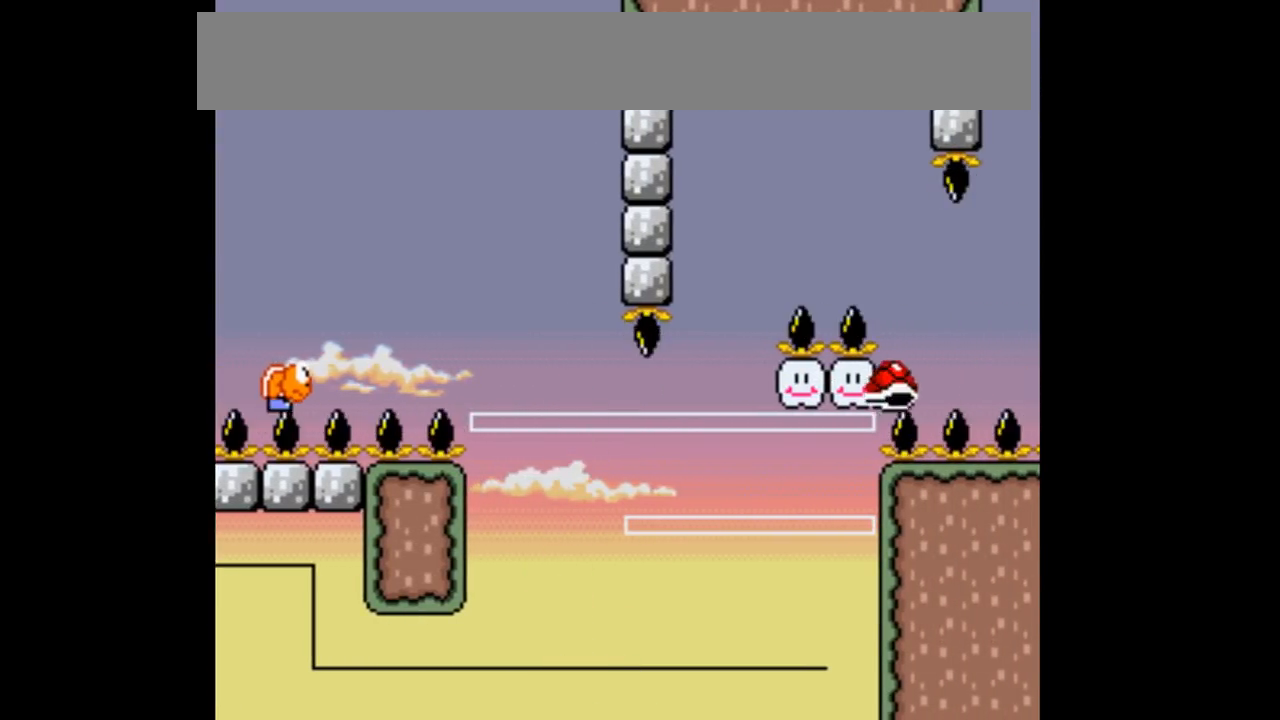
{"dt_ms": 500, "buttons": ["B", "Y"], "events": []}
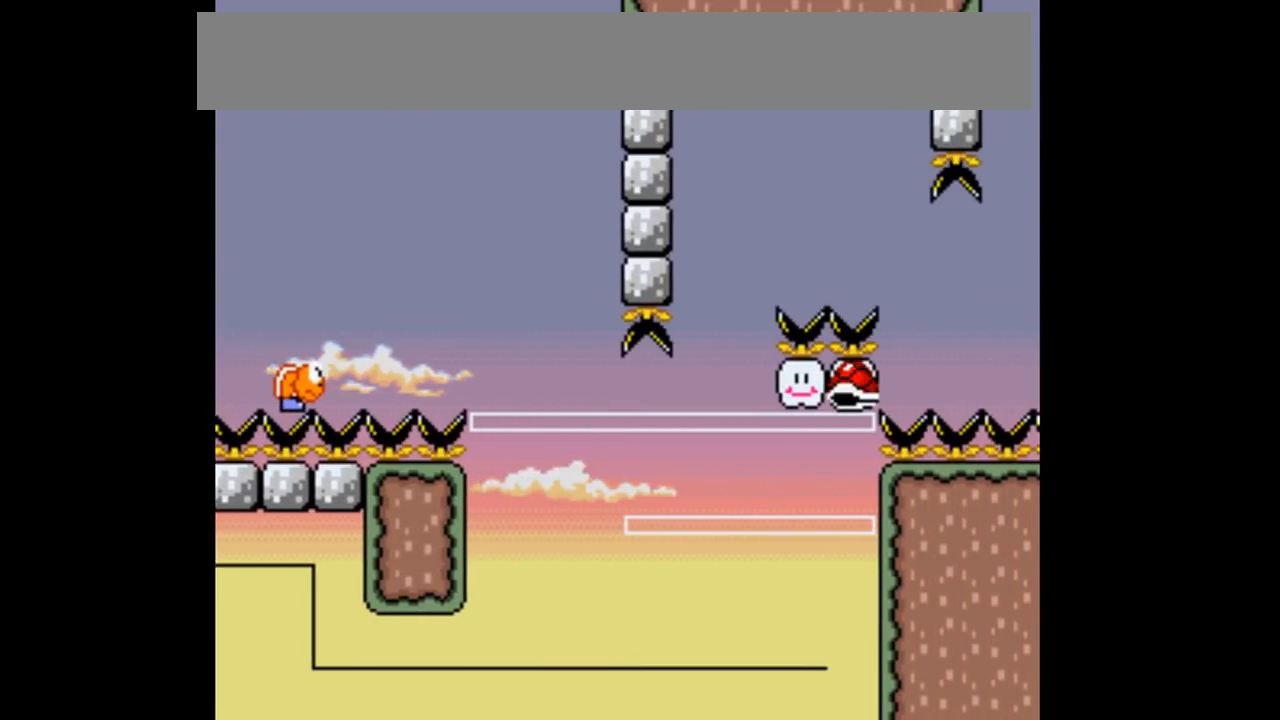
{"dt_ms": 500, "buttons": ["B", "Y"], "events": []}
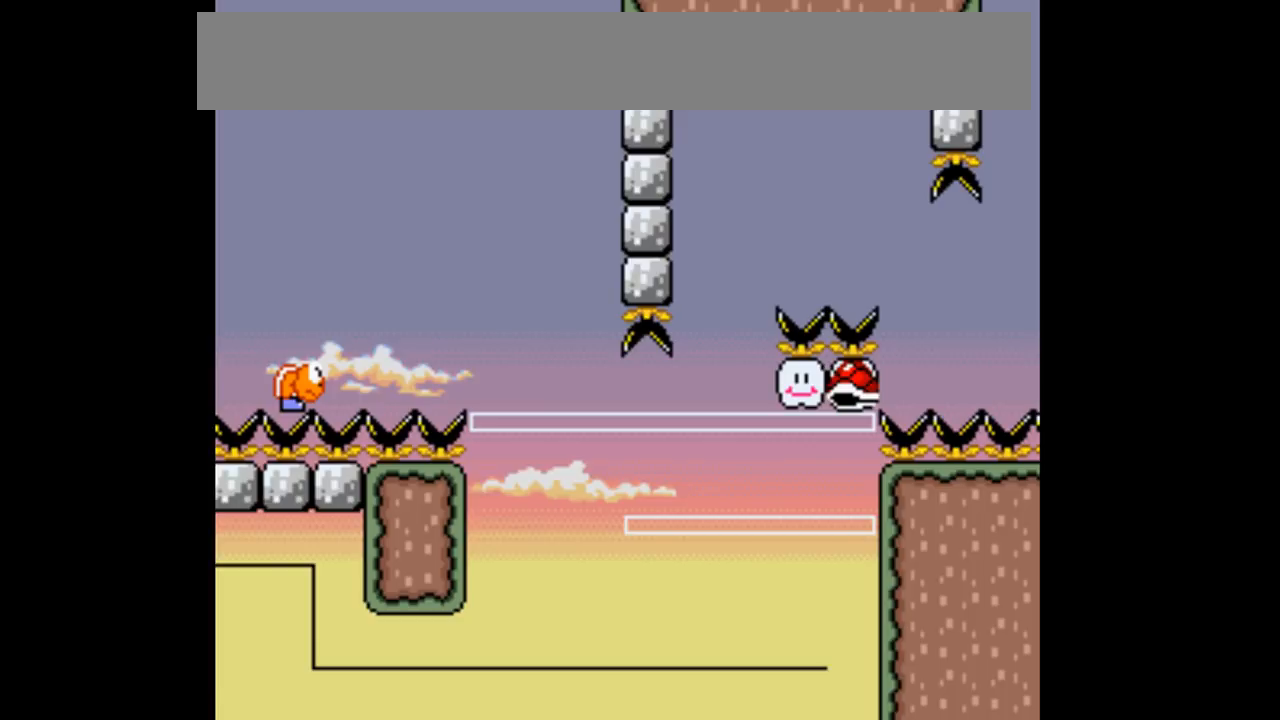
{"dt_ms": 500, "buttons": ["B", "Y"], "events": []}
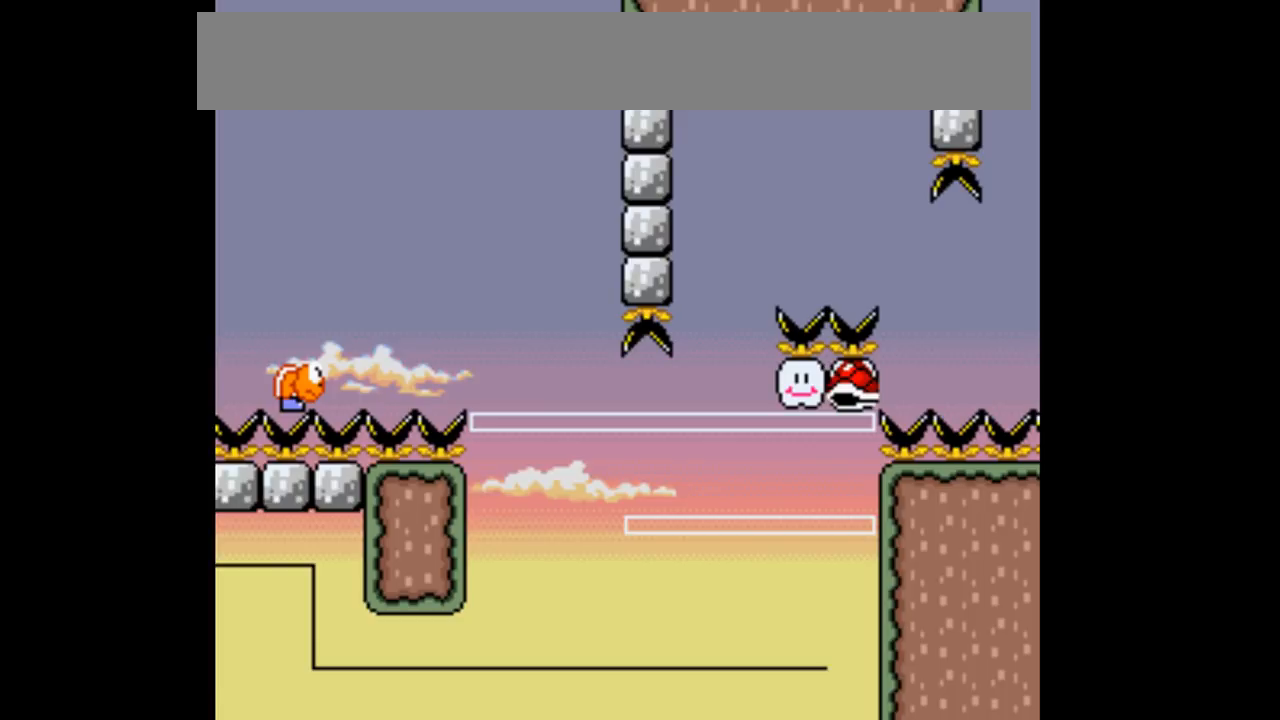
{"dt_ms": 500, "buttons": ["B", "Y"], "events": []}
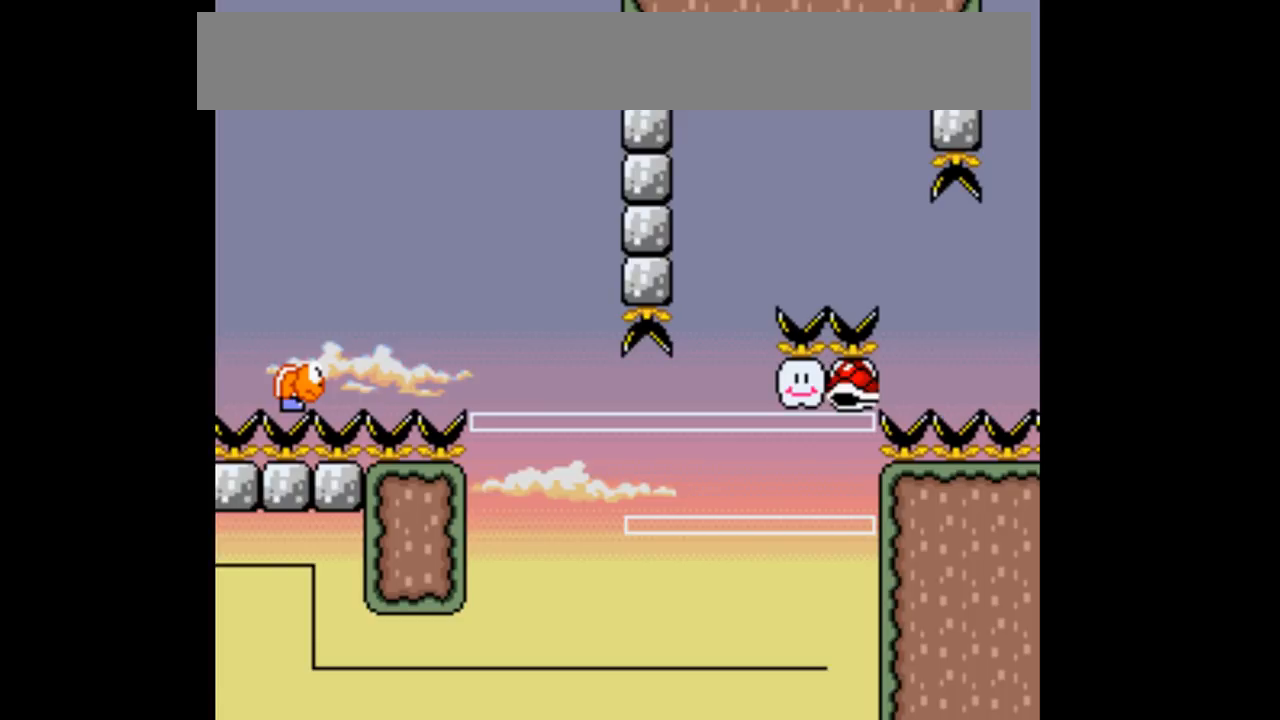
{"dt_ms": 500, "buttons": ["B", "Y"], "events": []}
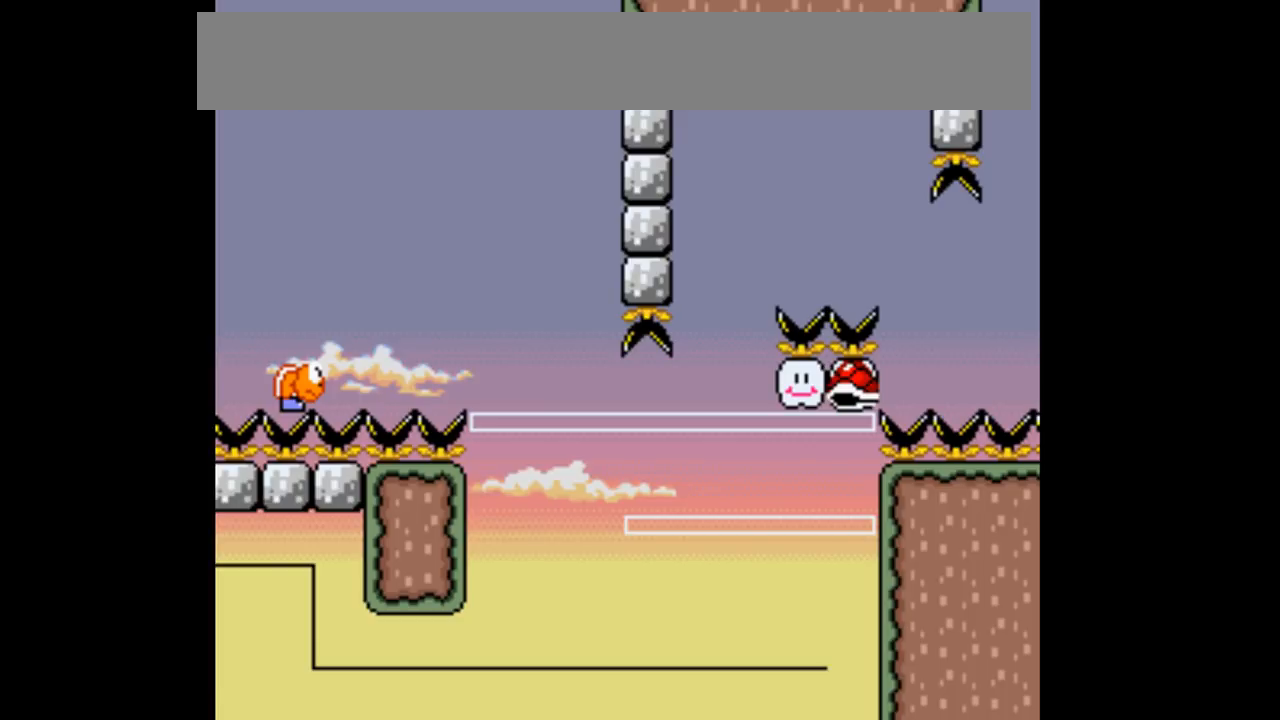
{"dt_ms": 500, "buttons": ["B", "Y"], "events": [[167, "B", "up"], [367, "B", "down"]]}
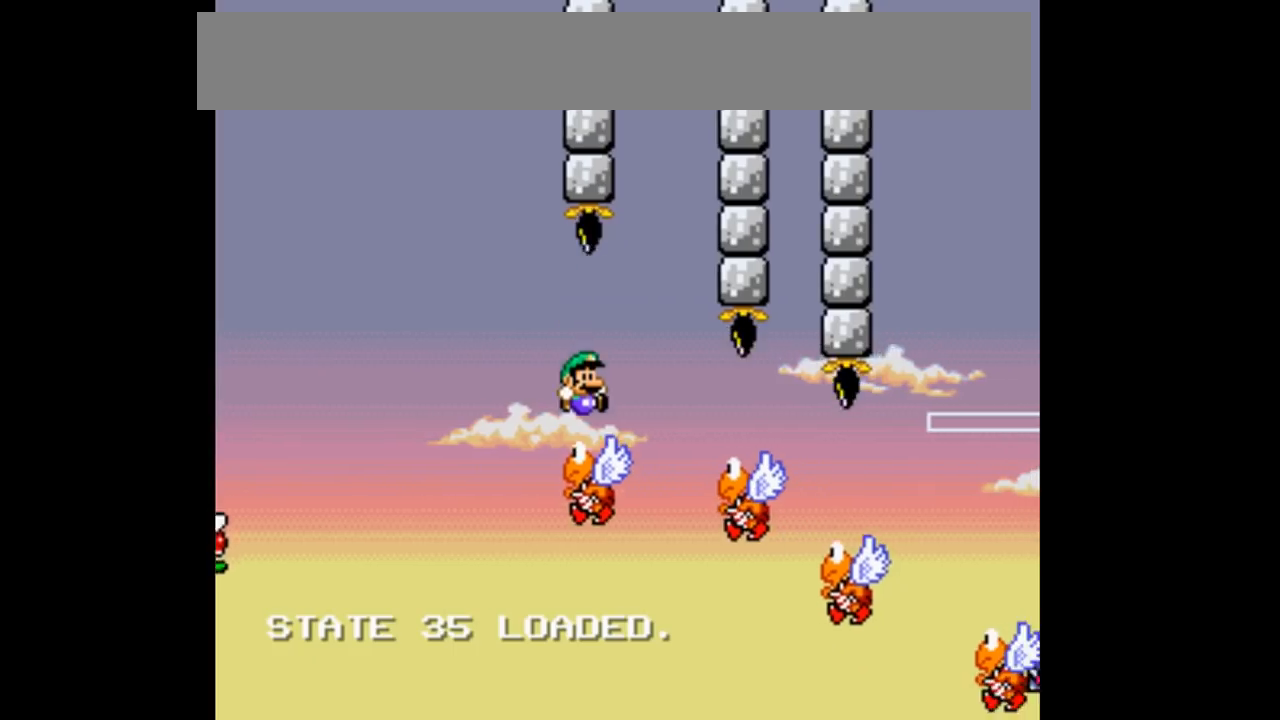
{"dt_ms": 500, "buttons": ["Y", "DPAD_RIGHT"], "events": [[100, "DPAD_RIGHT", "down"], [333, "B", "up"]]}
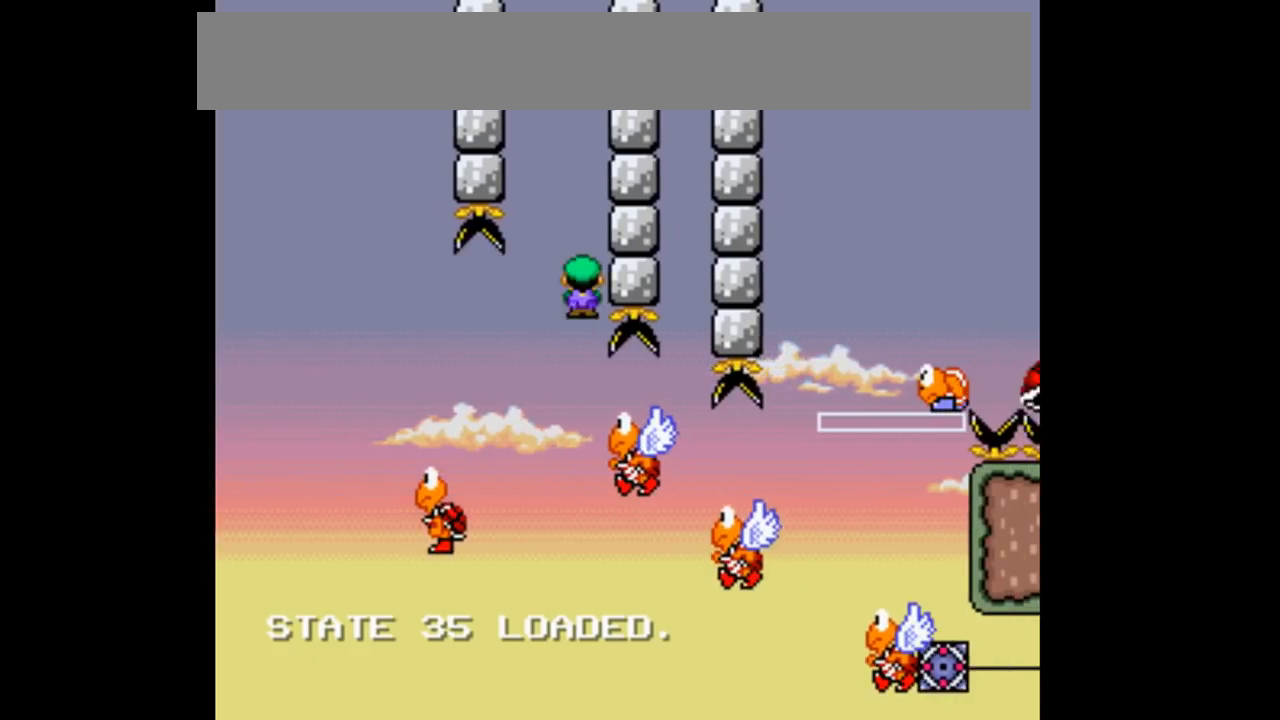
{"dt_ms": 500, "buttons": ["B", "Y", "DPAD_RIGHT"]}
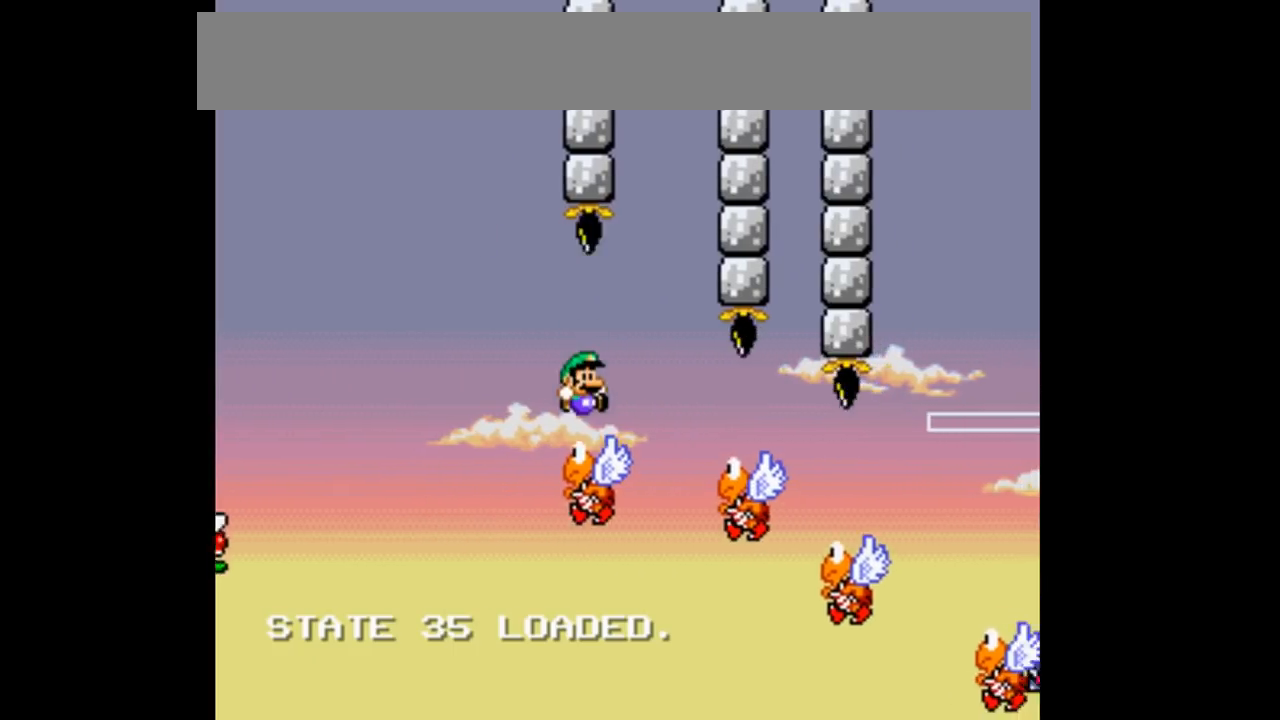
{"dt_ms": 500, "buttons": ["Y", "DPAD_RIGHT"], "events": [[33, "B", "up"]]}
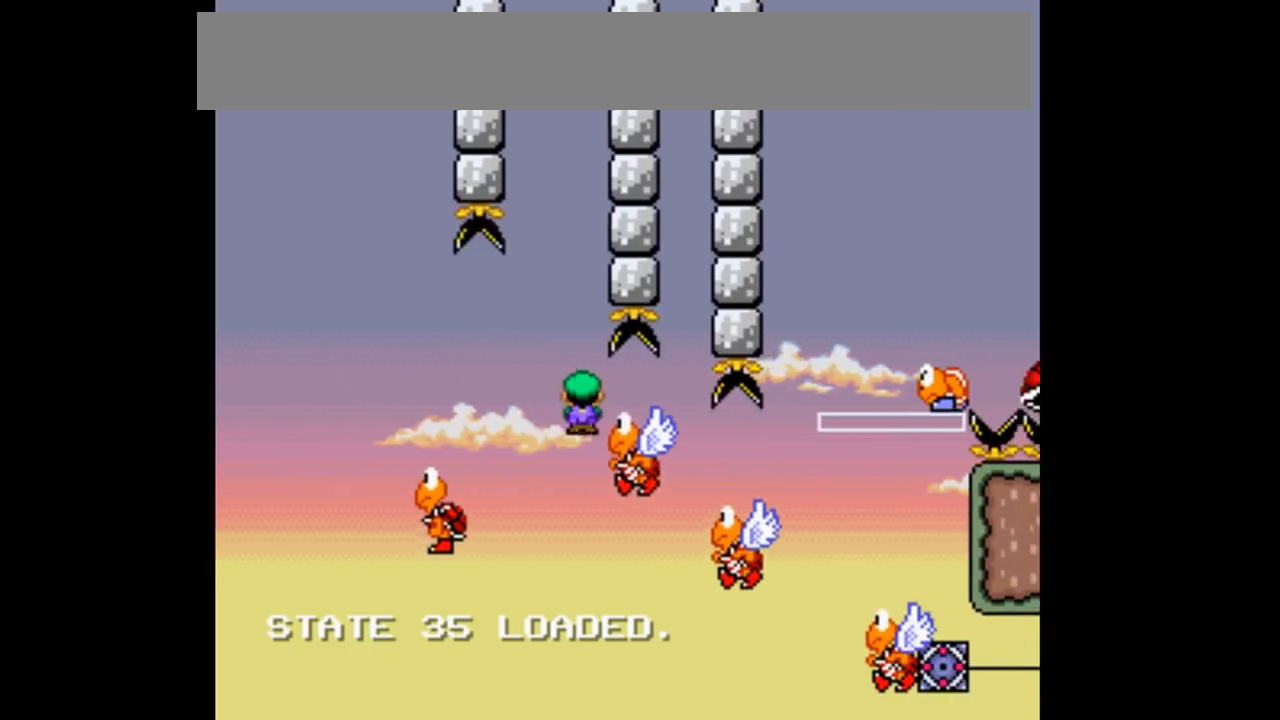
{"dt_ms": 500, "buttons": ["B", "Y", "DPAD_RIGHT"], "events": [[233, "B", "down"]]}
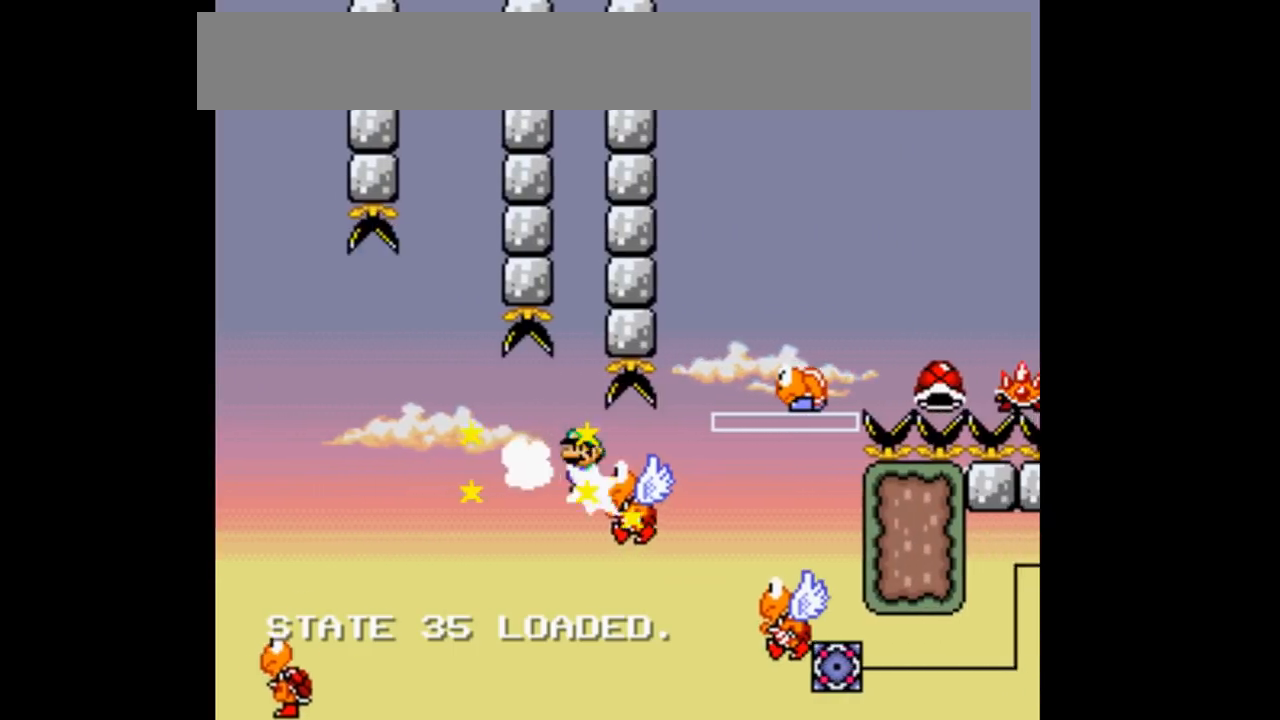
{"dt_ms": 1000, "buttons": ["B", "Y", "DPAD_RIGHT"]}
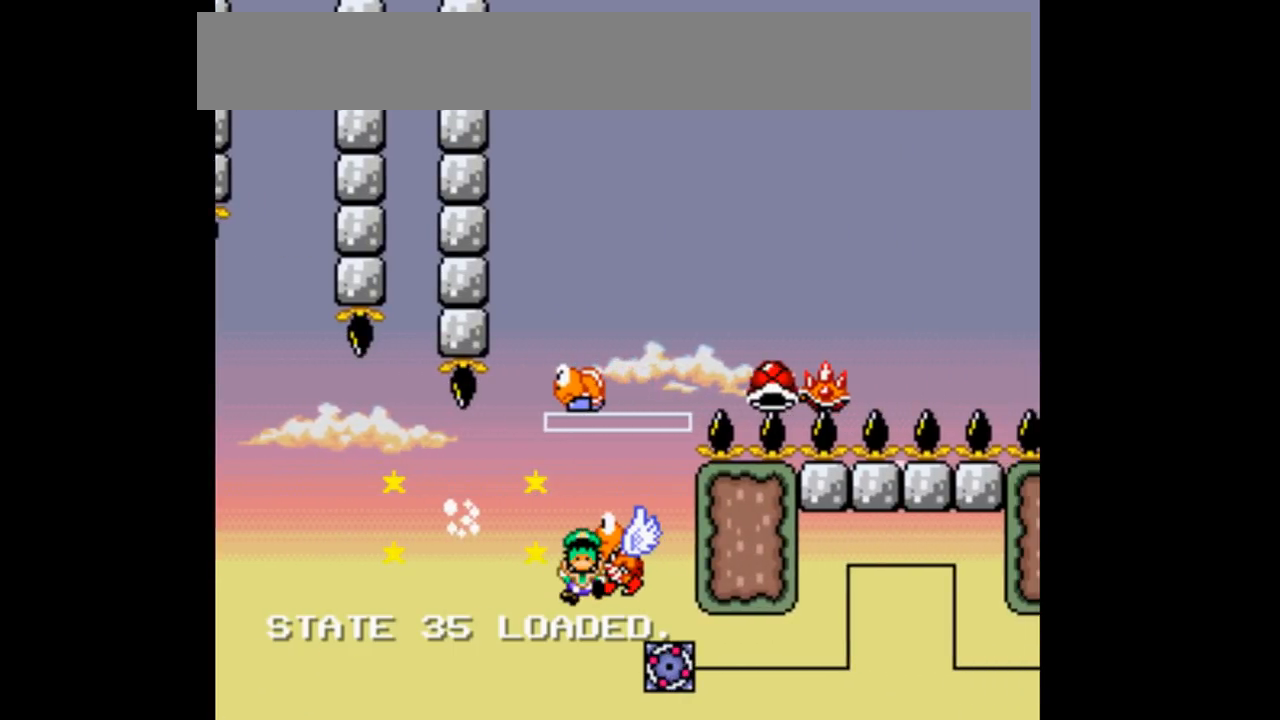
{"dt_ms": 500, "buttons": ["B", "Y", "DPAD_RIGHT"], "events": [[267, "B", "up"], [267, "DPAD_RIGHT", "up"], [433, "B", "down"], [433, "DPAD_RIGHT", "down"]]}